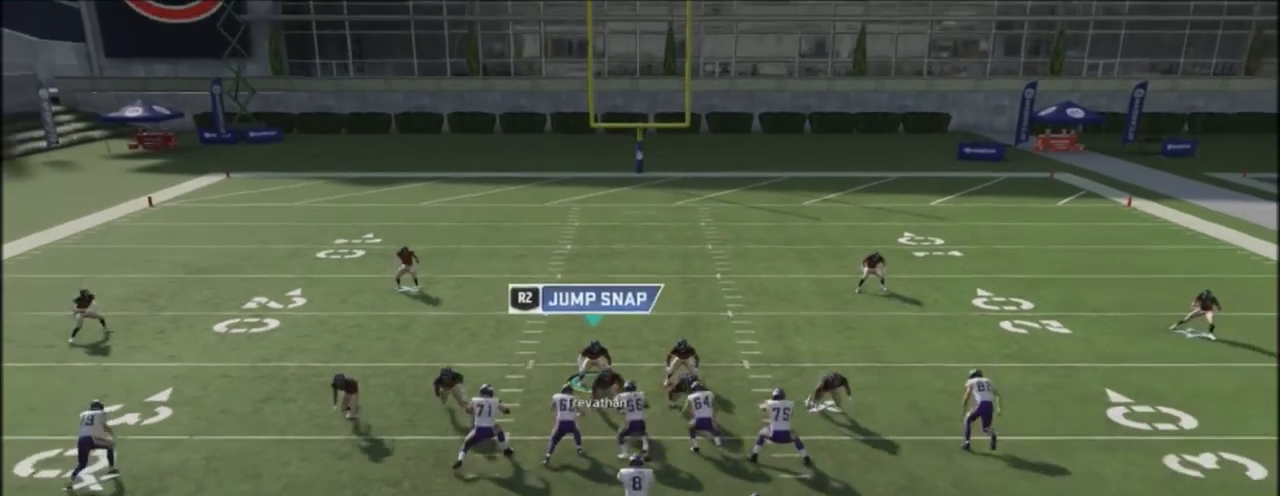
Gameplay with a controller (PlayStation layout); each line is a JSON object with the inputs held at the frame after it. "events" lists button and stick changes between this image and that frame as [ms after this image, input, new state], when the widget could be followed in between.
{"buttons": ["TRIANGLE"], "left_stick": "up-right", "right_stick": "center", "events": []}
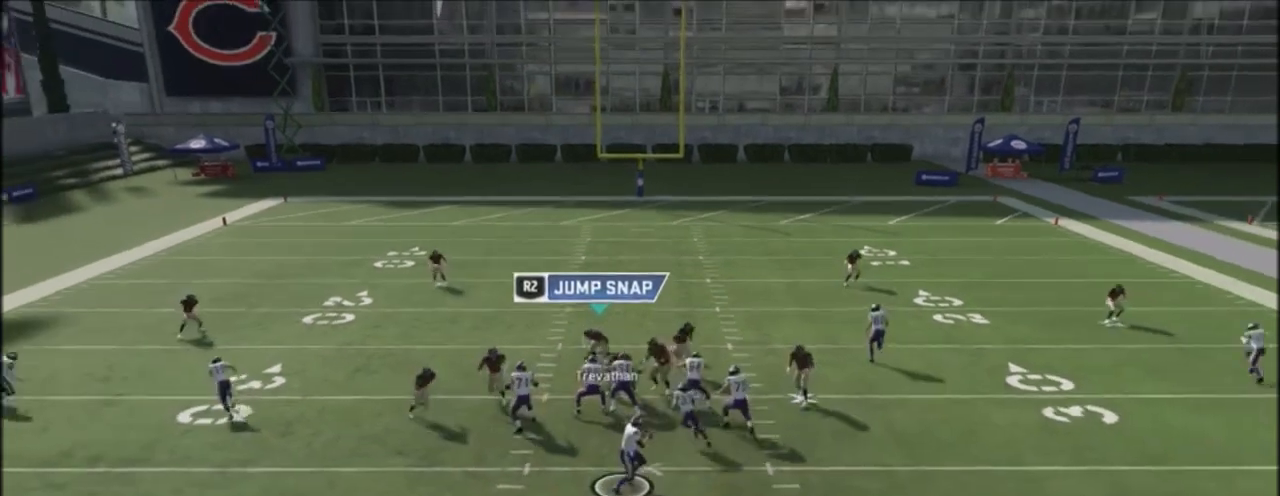
{"buttons": ["TRIANGLE"], "left_stick": "up-right", "right_stick": "center", "events": [[100, "L3", "down"], [300, "L3", "up"]]}
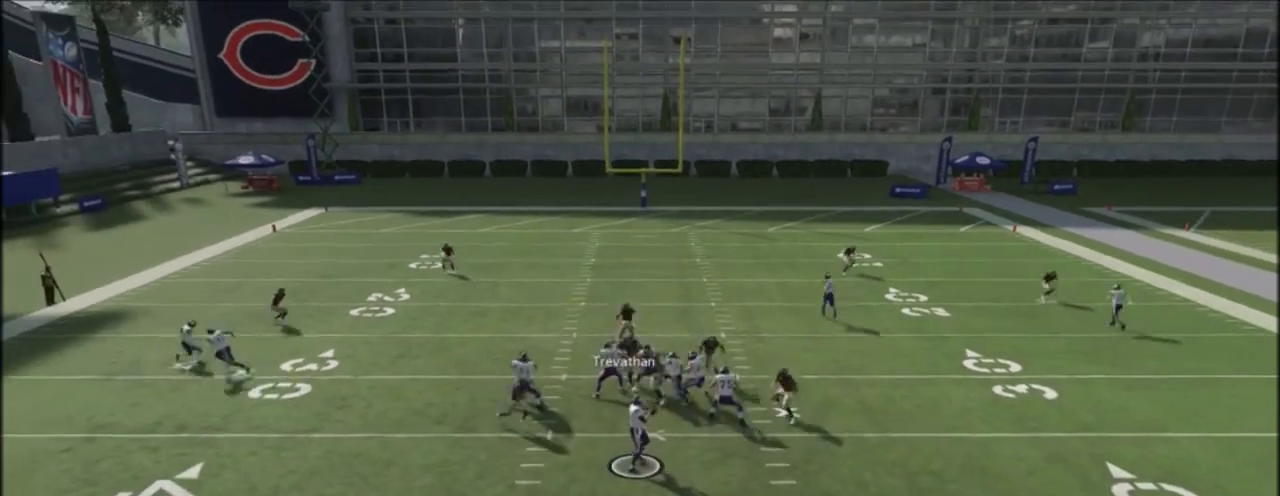
{"buttons": ["TRIANGLE"], "left_stick": "up", "right_stick": "center", "events": [[134, "left_stick", "up"]]}
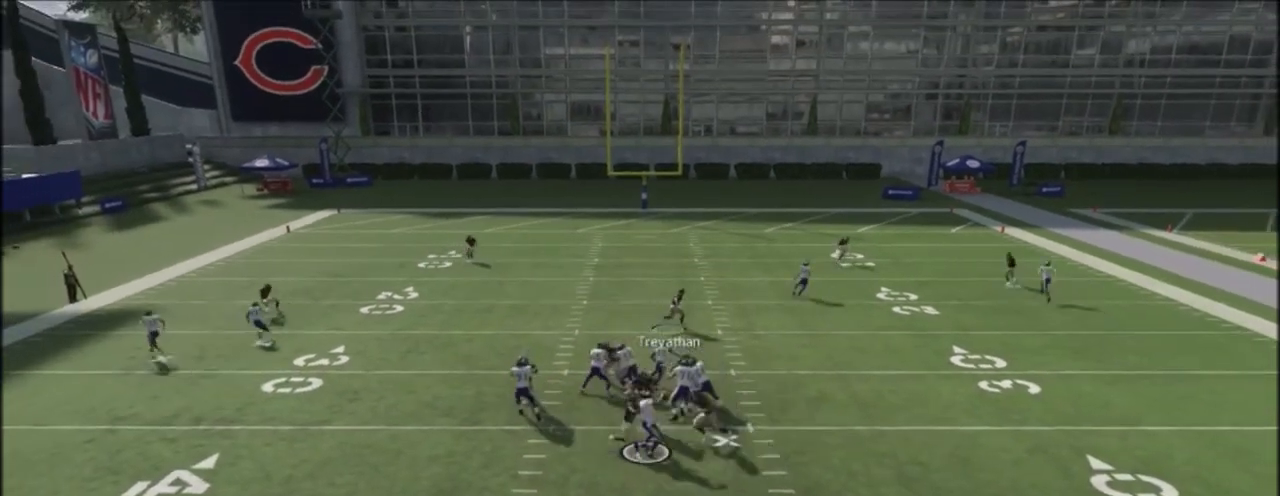
{"buttons": ["TRIANGLE"], "left_stick": "up", "right_stick": "center", "events": []}
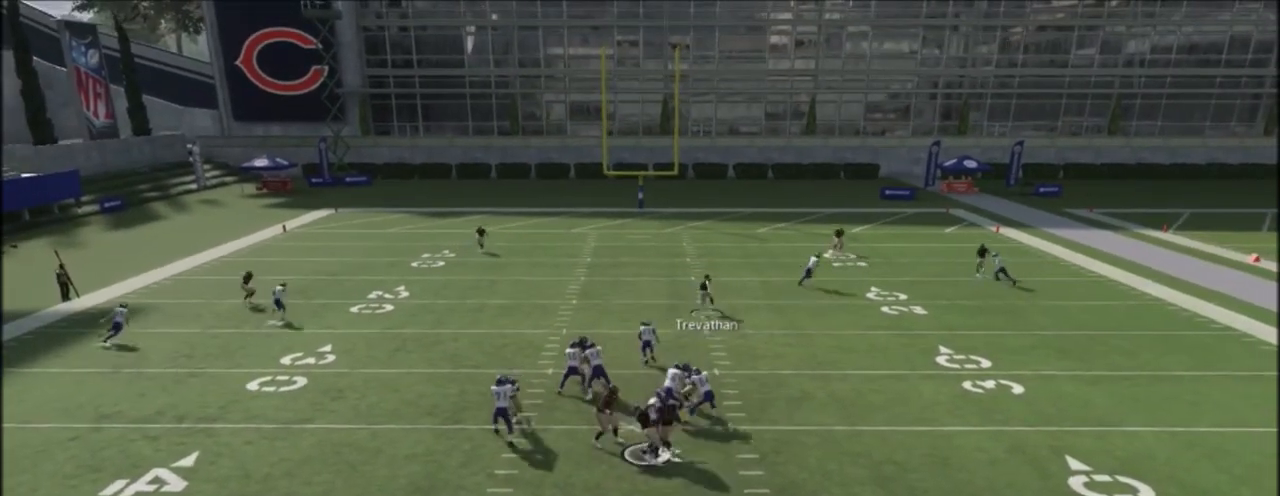
{"buttons": [], "left_stick": "center", "right_stick": "center", "events": [[67, "TRIANGLE", "up"], [67, "left_stick", "center"]]}
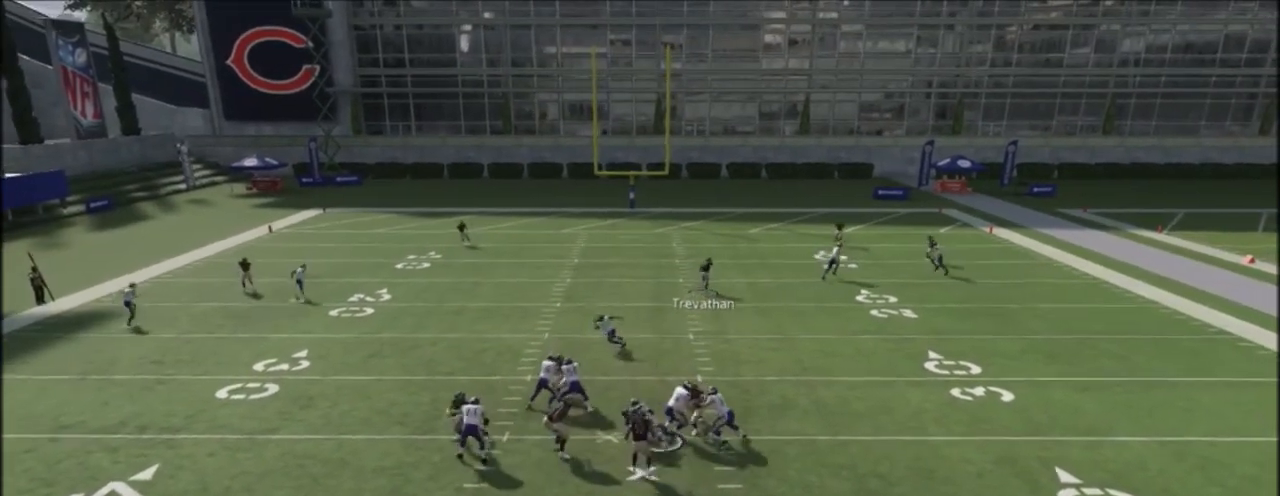
{"buttons": [], "left_stick": "center", "right_stick": "center", "events": []}
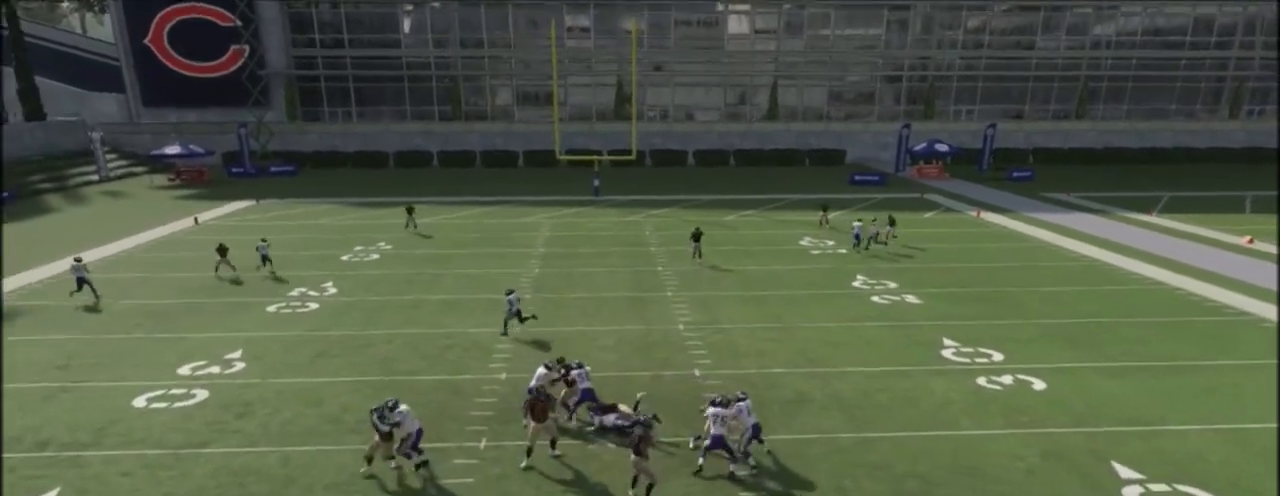
{"buttons": [], "left_stick": "center", "right_stick": "center", "events": []}
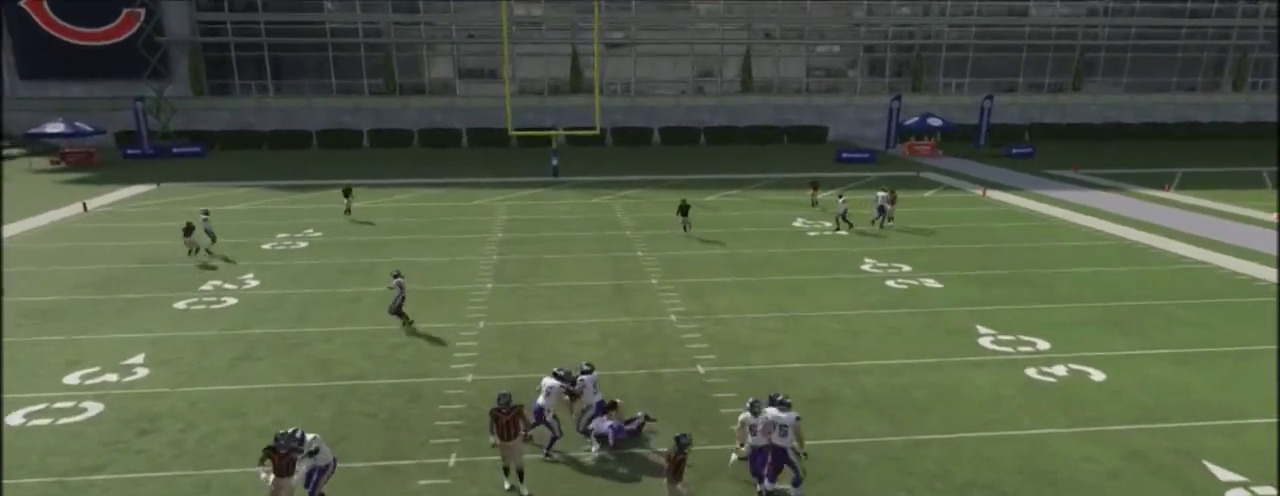
{"buttons": [], "left_stick": "center", "right_stick": "center", "events": []}
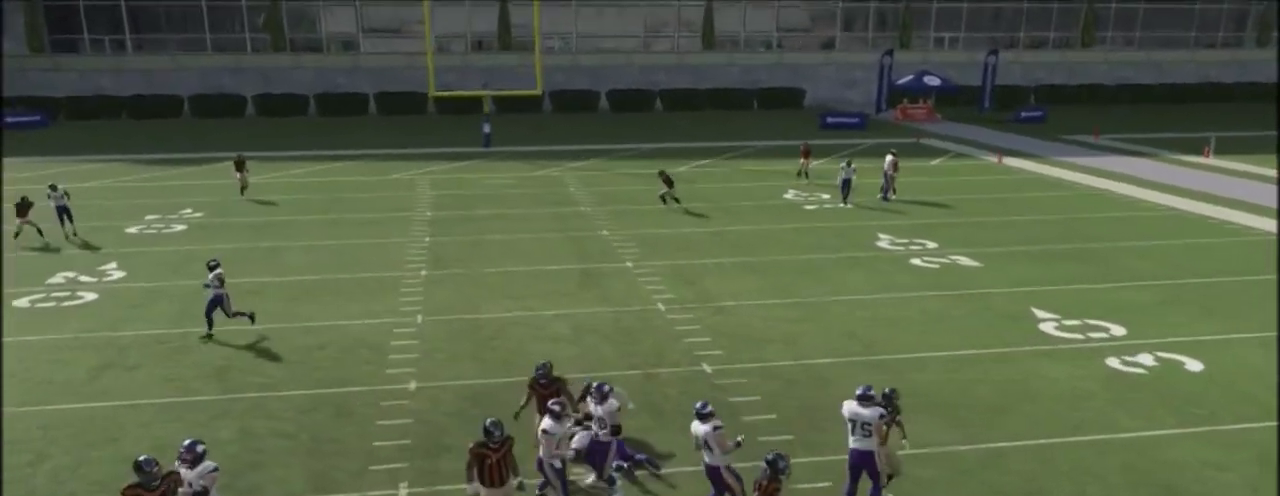
{"buttons": [], "left_stick": "center", "right_stick": "center", "events": []}
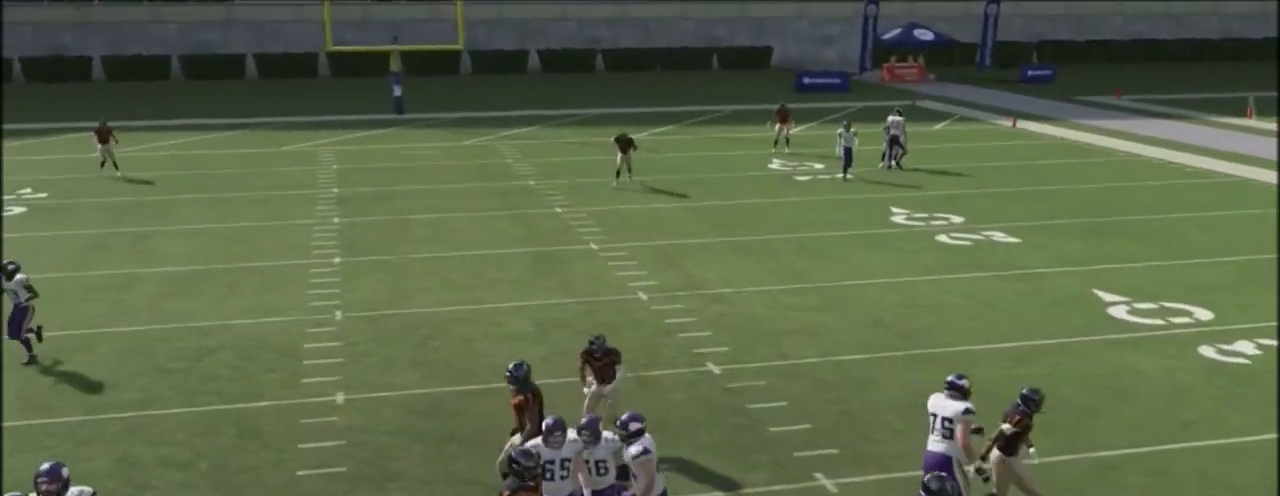
{"buttons": [], "left_stick": "center", "right_stick": "center", "events": []}
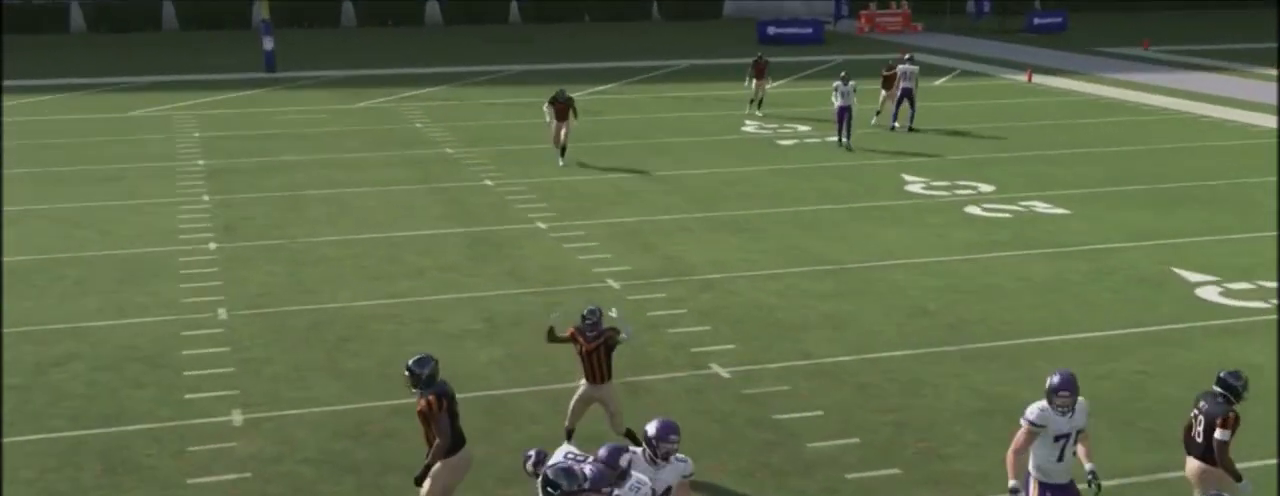
{"buttons": ["R2"], "left_stick": "center", "right_stick": "up", "events": [[467, "R2", "down"], [467, "right_stick", "up"]]}
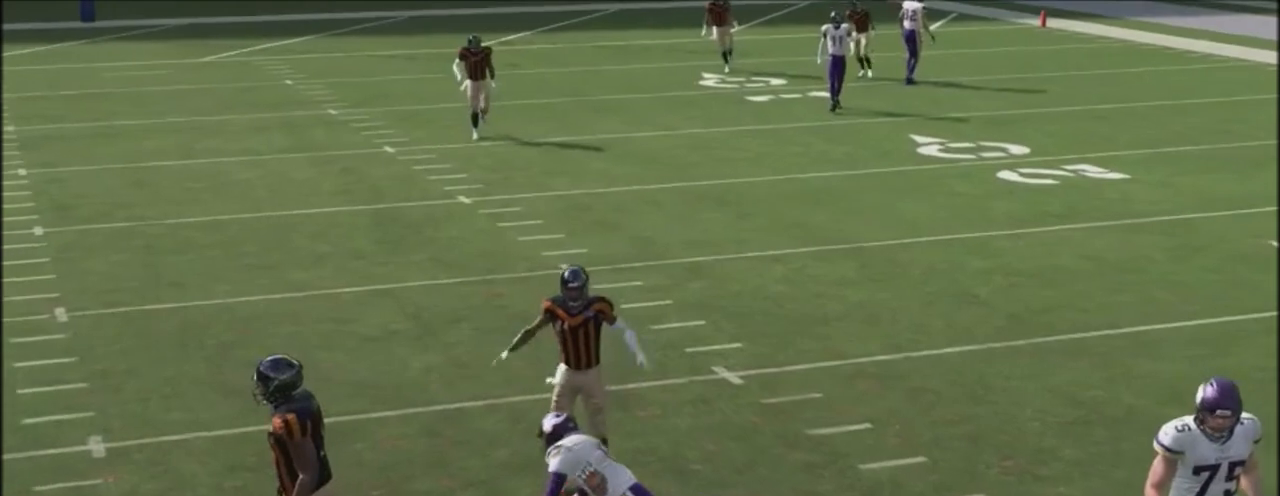
{"buttons": ["R2"], "left_stick": "center", "right_stick": "up", "events": []}
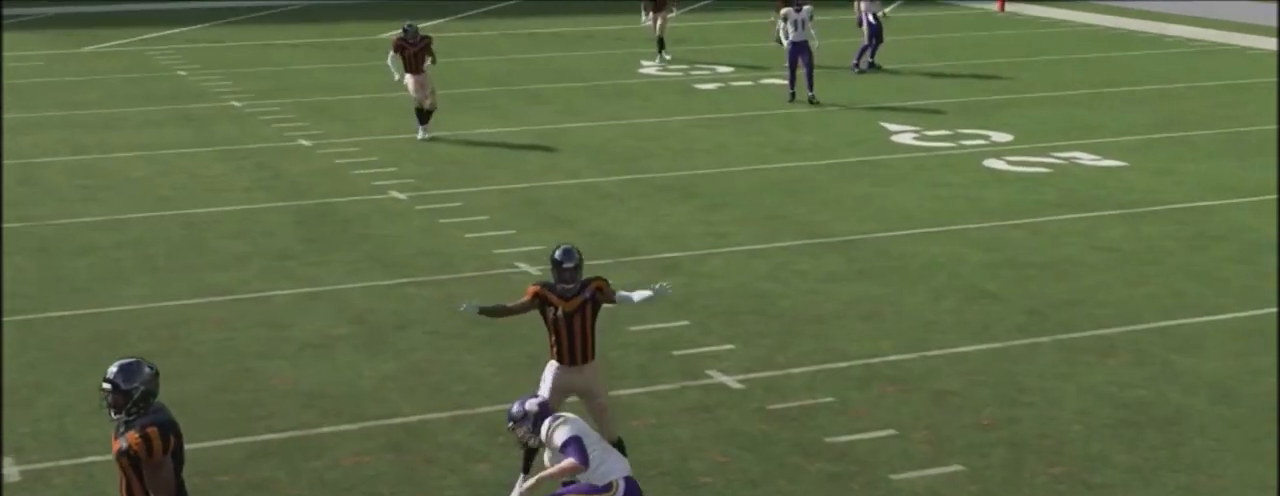
{"buttons": ["R2"], "left_stick": "center", "right_stick": "up", "events": []}
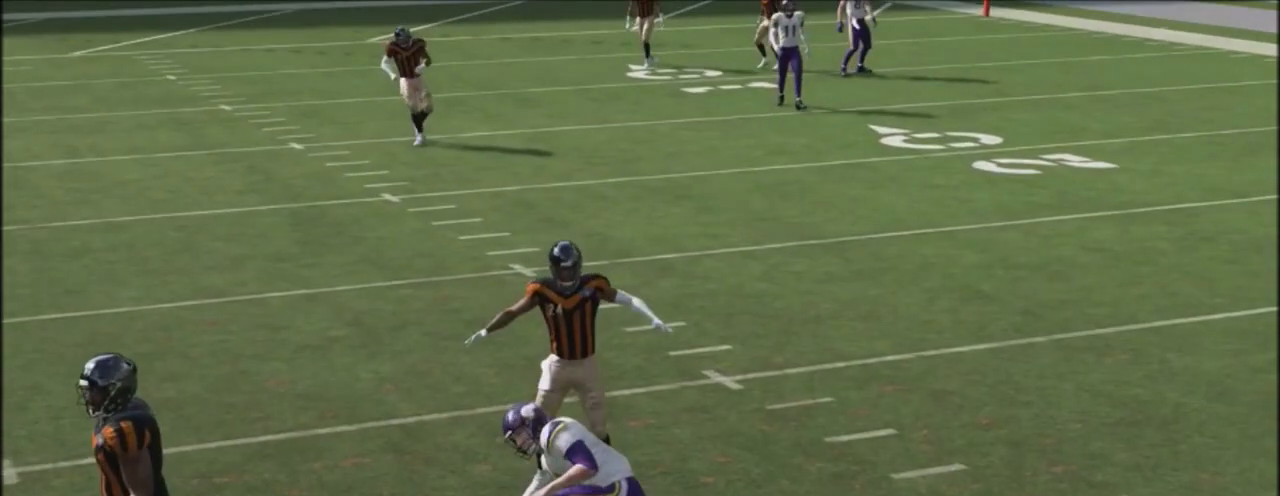
{"buttons": ["SQUARE"], "left_stick": "center", "right_stick": "center", "events": [[267, "R2", "up"], [300, "right_stick", "center"], [467, "SQUARE", "down"]]}
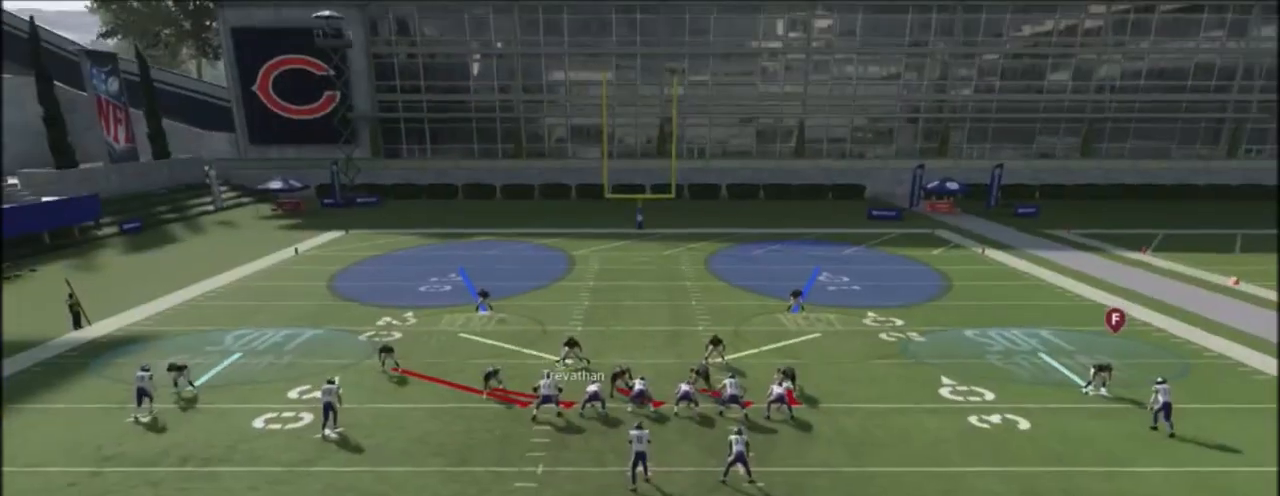
{"buttons": [], "left_stick": "center", "right_stick": "center", "events": [[134, "SQUARE", "up"]]}
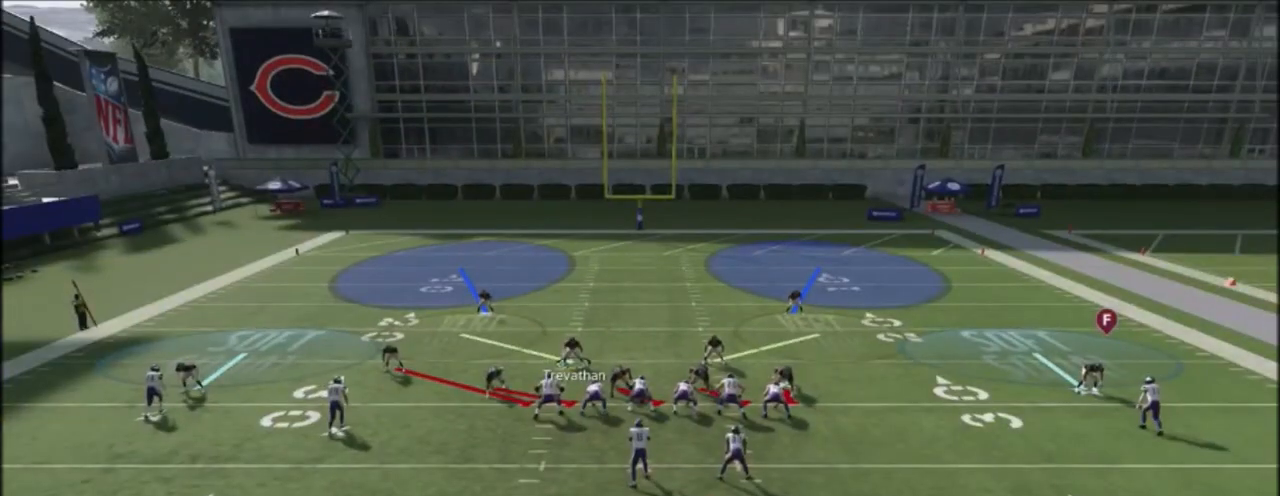
{"buttons": [], "left_stick": "center", "right_stick": "center", "events": []}
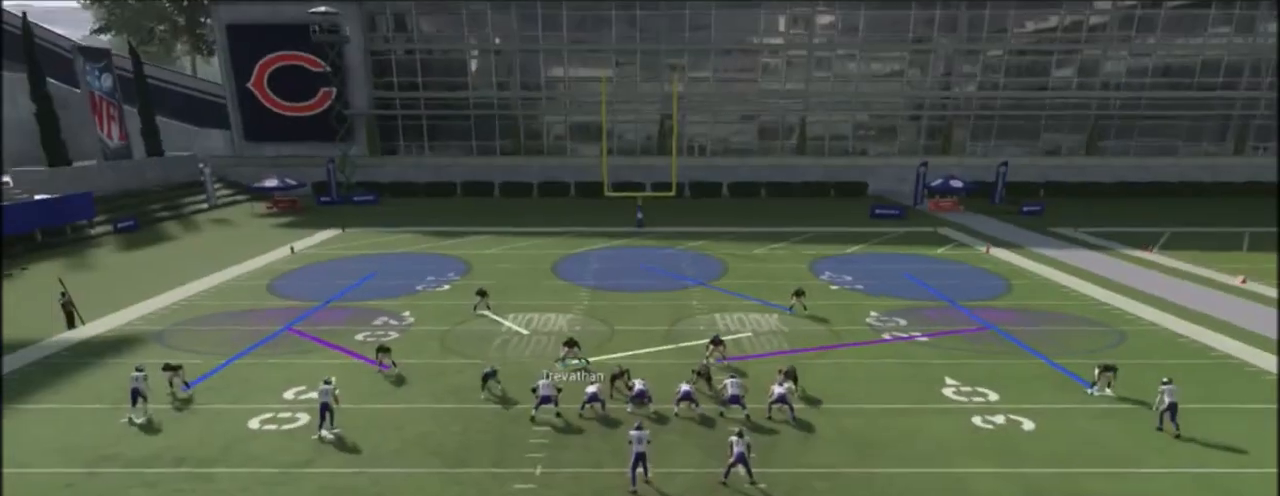
{"buttons": [], "left_stick": "center", "right_stick": "center", "events": [[401, "DPAD_DOWN", "down"], [467, "DPAD_DOWN", "up"]]}
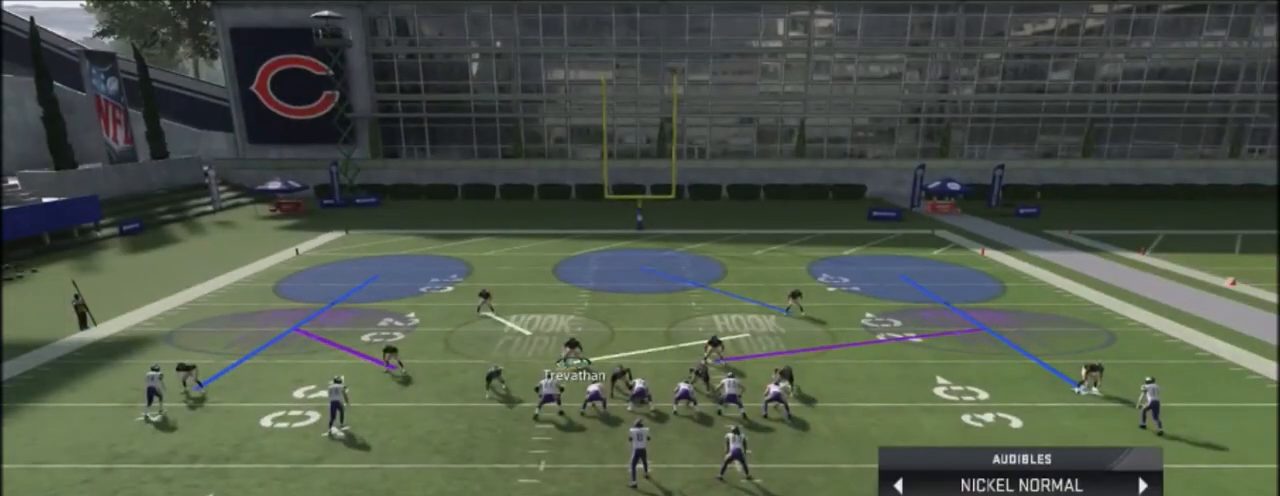
{"buttons": ["DPAD_DOWN"], "left_stick": "center", "right_stick": "center", "events": [[100, "DPAD_DOWN", "down"], [200, "DPAD_DOWN", "up"], [467, "DPAD_DOWN", "down"]]}
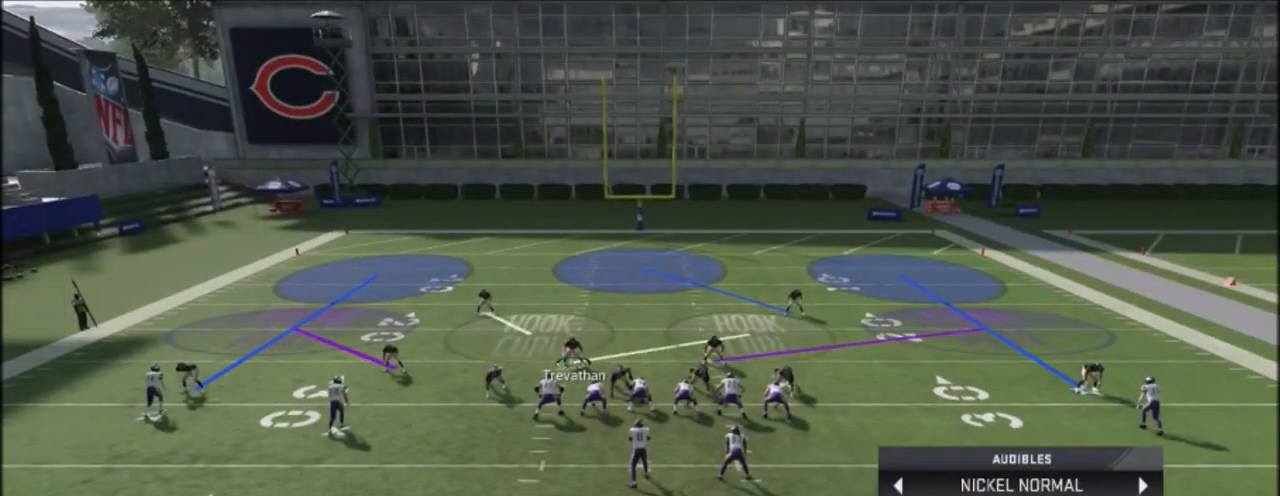
{"buttons": [], "left_stick": "center", "right_stick": "center", "events": [[134, "DPAD_DOWN", "up"]]}
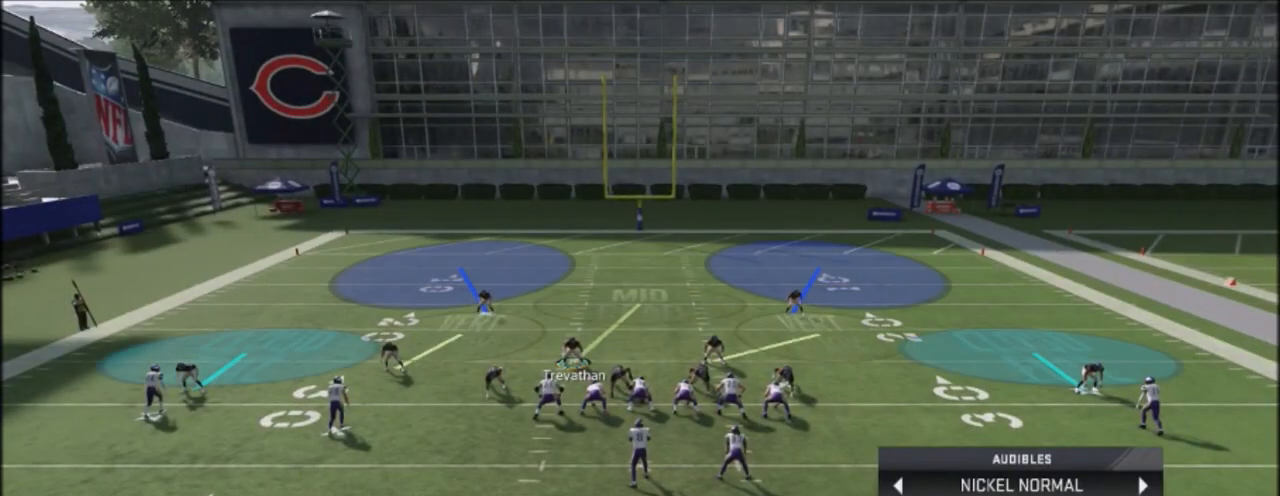
{"buttons": [], "left_stick": "center", "right_stick": "center", "events": []}
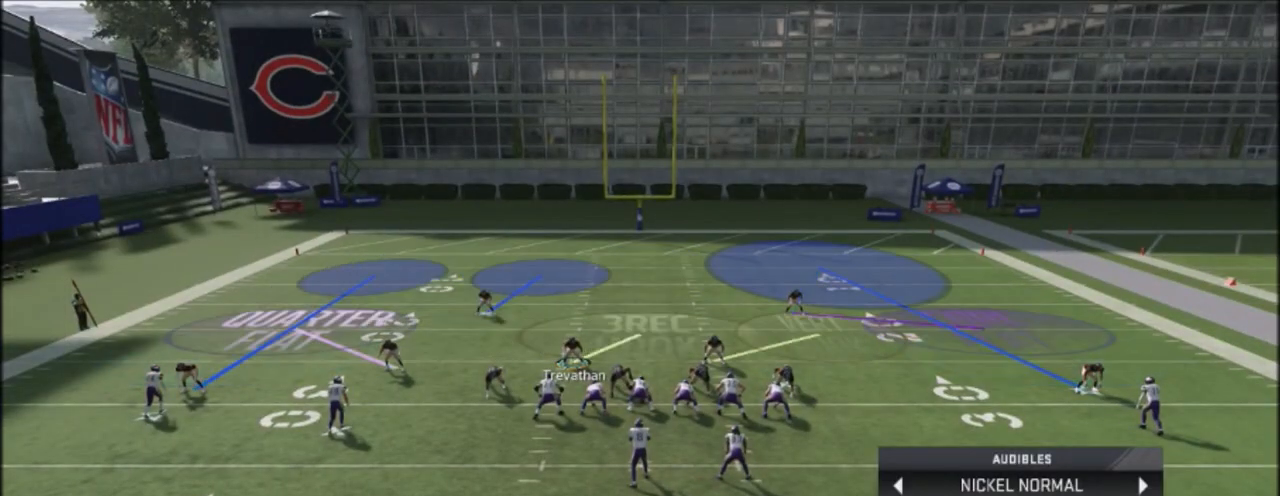
{"buttons": ["DPAD_UP"], "left_stick": "center", "right_stick": "center", "events": [[67, "DPAD_UP", "down"], [200, "DPAD_UP", "up"], [334, "DPAD_UP", "down"], [467, "DPAD_UP", "up"], [501, "DPAD_UP", "down"]]}
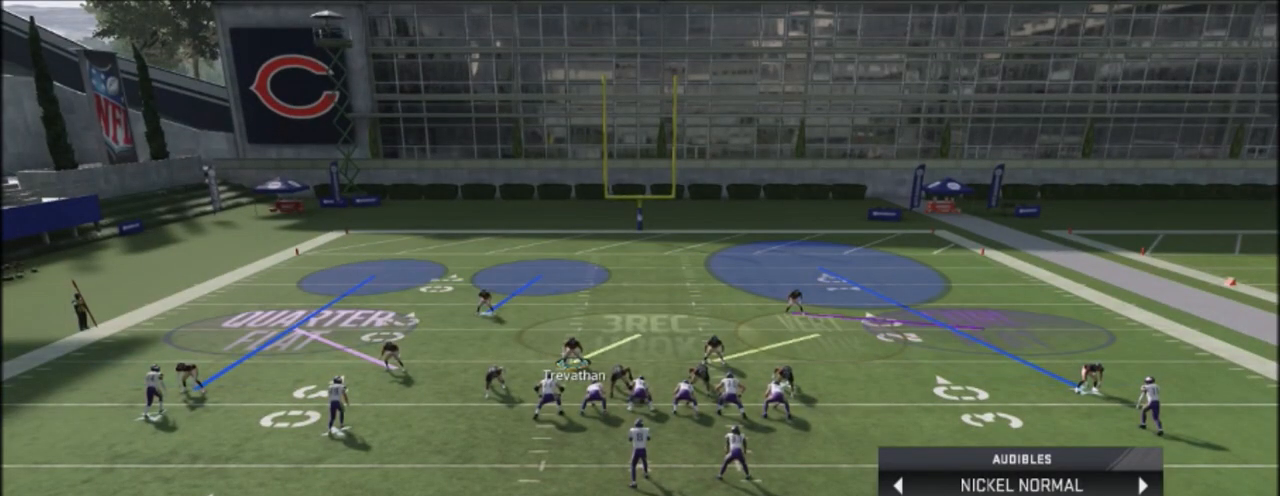
{"buttons": [], "left_stick": "center", "right_stick": "center", "events": [[133, "DPAD_UP", "up"]]}
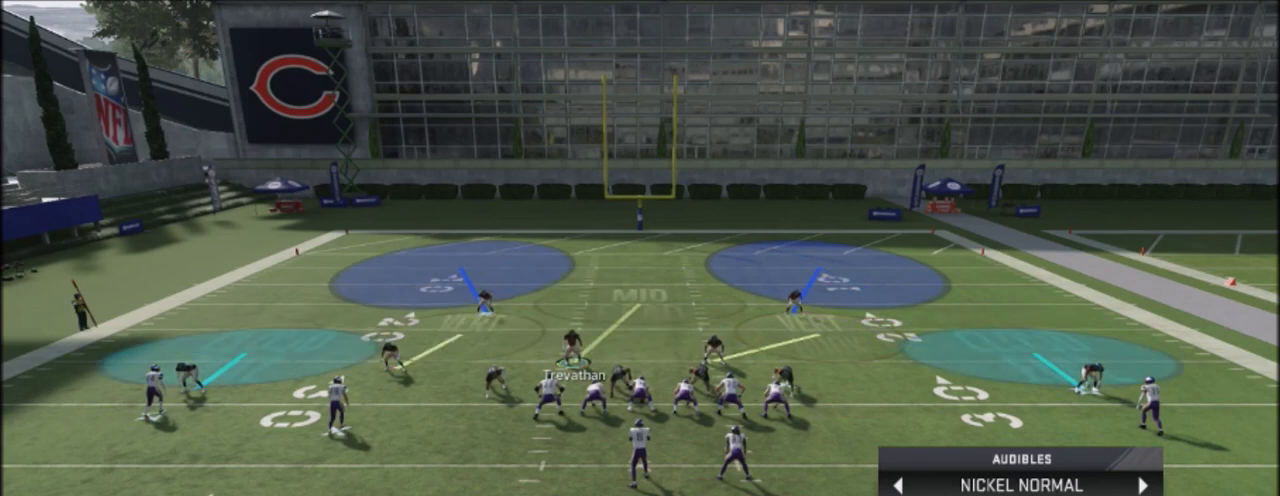
{"buttons": [], "left_stick": "center", "right_stick": "center", "events": [[100, "DPAD_DOWN", "down"], [234, "DPAD_DOWN", "up"], [334, "DPAD_DOWN", "down"], [501, "DPAD_DOWN", "up"]]}
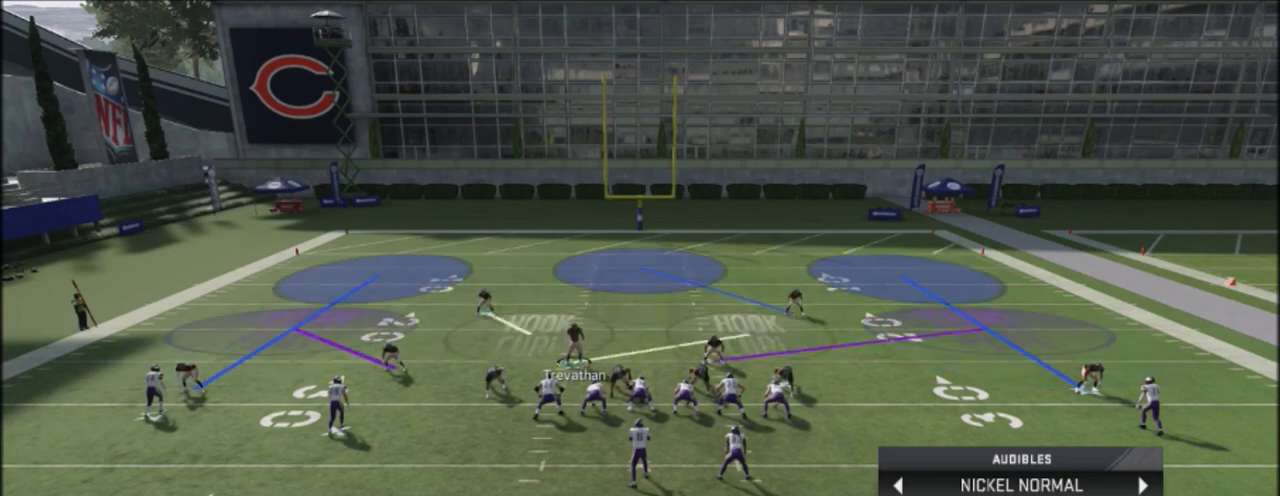
{"buttons": [], "left_stick": "center", "right_stick": "center", "events": [[367, "DPAD_UP", "down"], [433, "DPAD_UP", "up"]]}
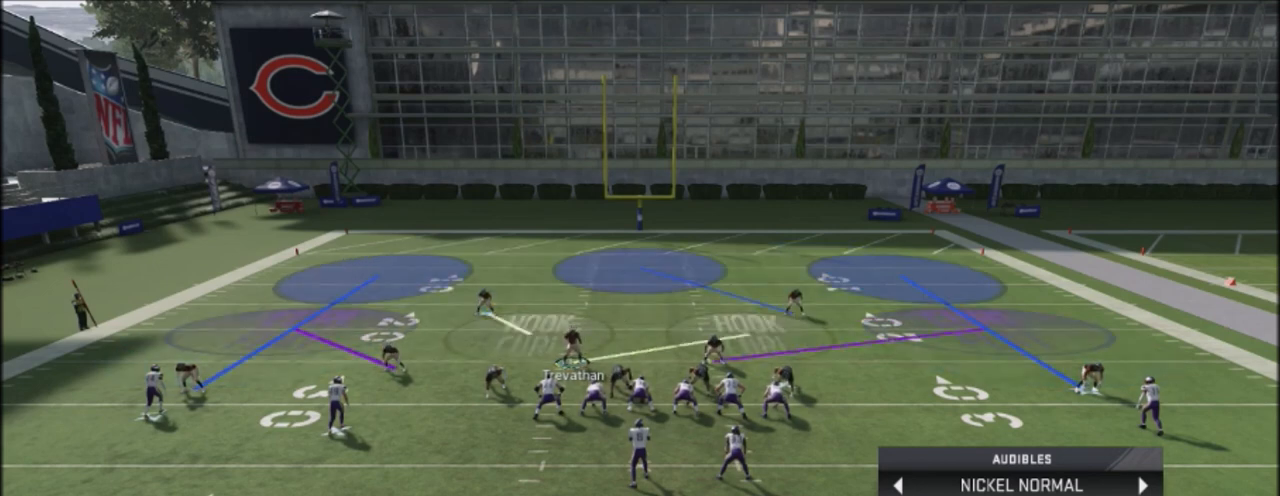
{"buttons": [], "left_stick": "center", "right_stick": "center", "events": [[301, "DPAD_DOWN", "down"], [434, "DPAD_DOWN", "up"]]}